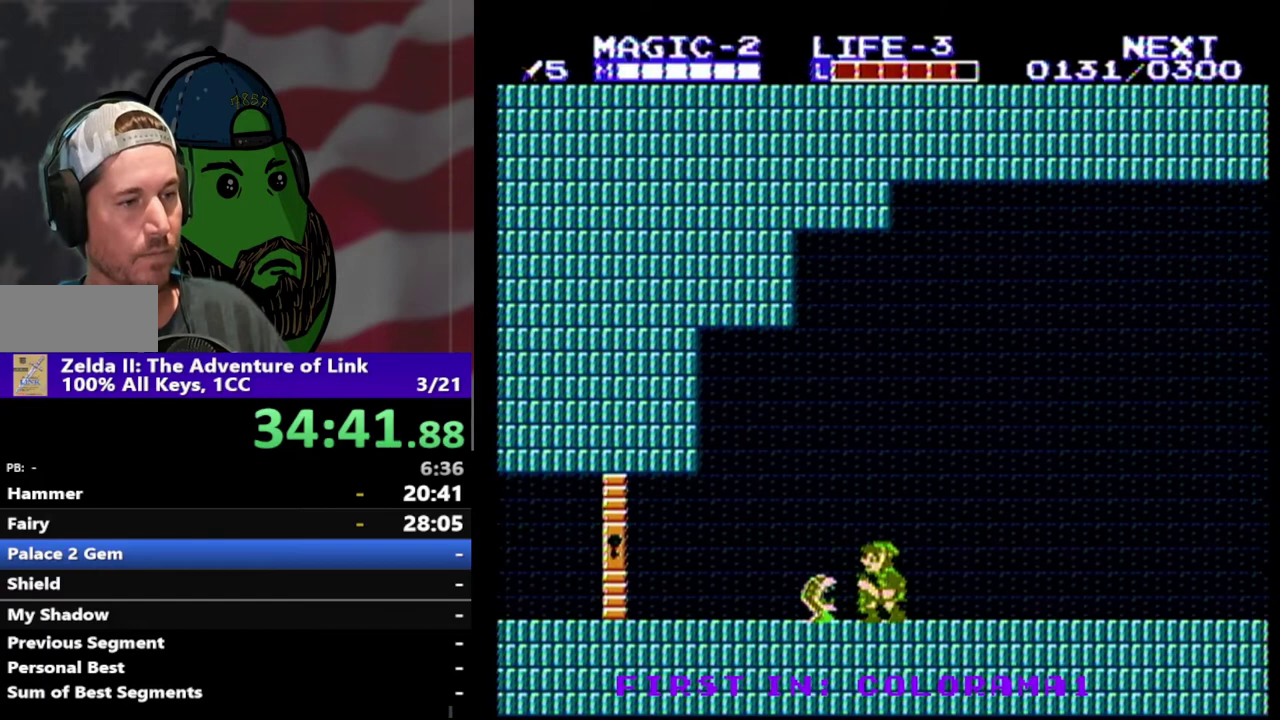
Gameplay with a controller (Nintendo layout); each line is a JSON object with the inputs held at the frame after it. "events" lists button and stick changes between this image and that frame as [ms after this image, input, new state], when the widget could be followed in between. Not read: L3 R3.
{"buttons": ["DPAD_LEFT"], "events": [[33, "DPAD_DOWN", "up"], [33, "DPAD_LEFT", "down"]]}
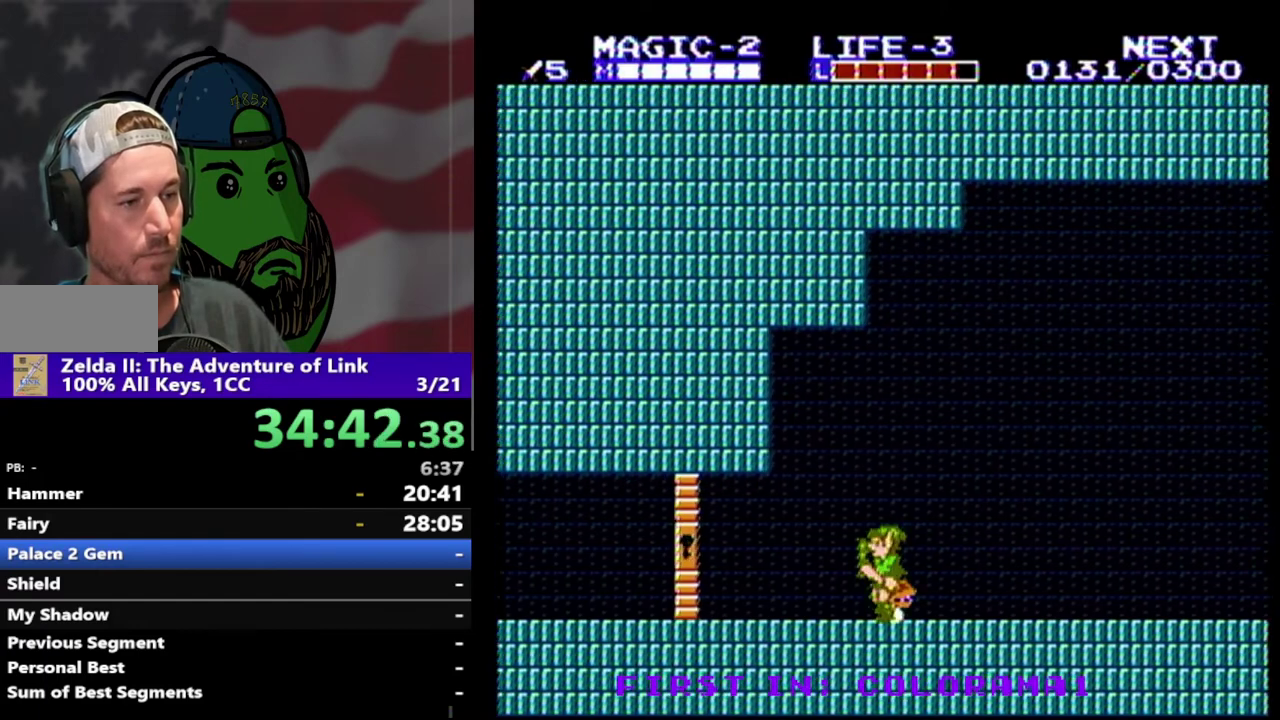
{"buttons": ["DPAD_RIGHT"], "events": [[233, "DPAD_LEFT", "up"], [300, "DPAD_RIGHT", "down"]]}
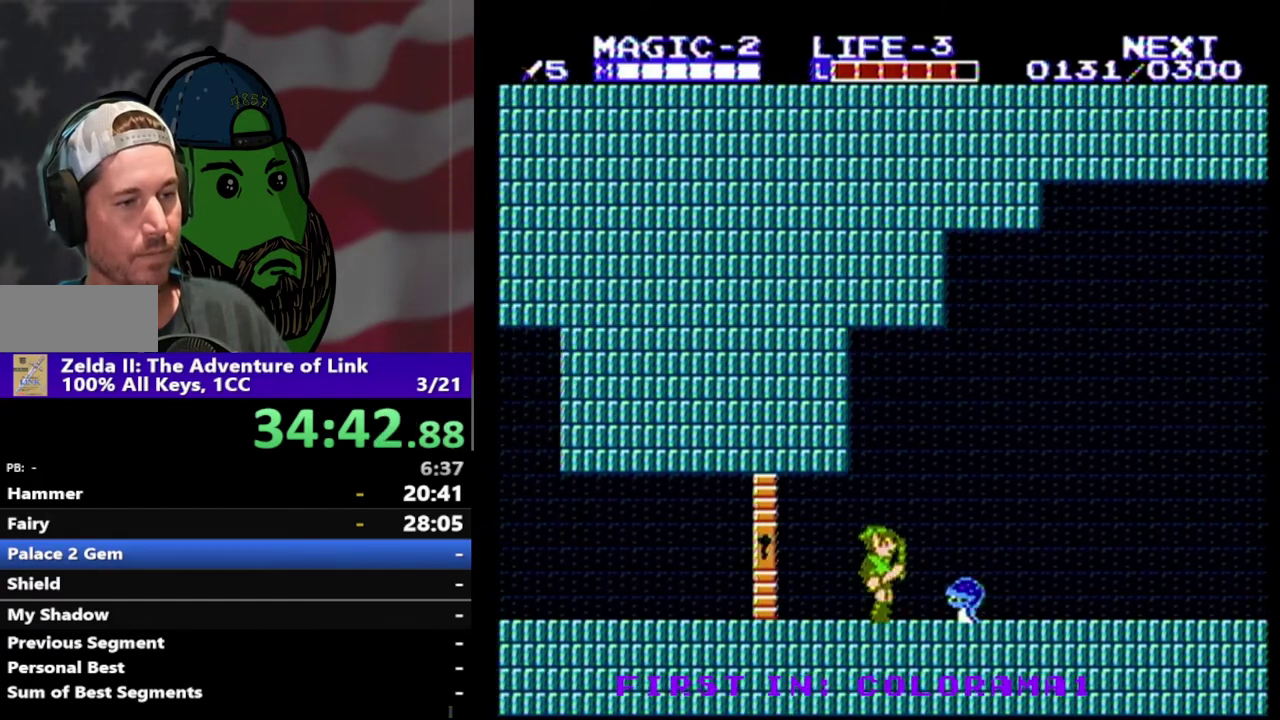
{"buttons": ["DPAD_LEFT"], "events": [[133, "DPAD_DOWN", "down"], [200, "B", "down"], [267, "DPAD_RIGHT", "up"], [300, "B", "up"], [400, "DPAD_DOWN", "up"], [433, "DPAD_LEFT", "down"]]}
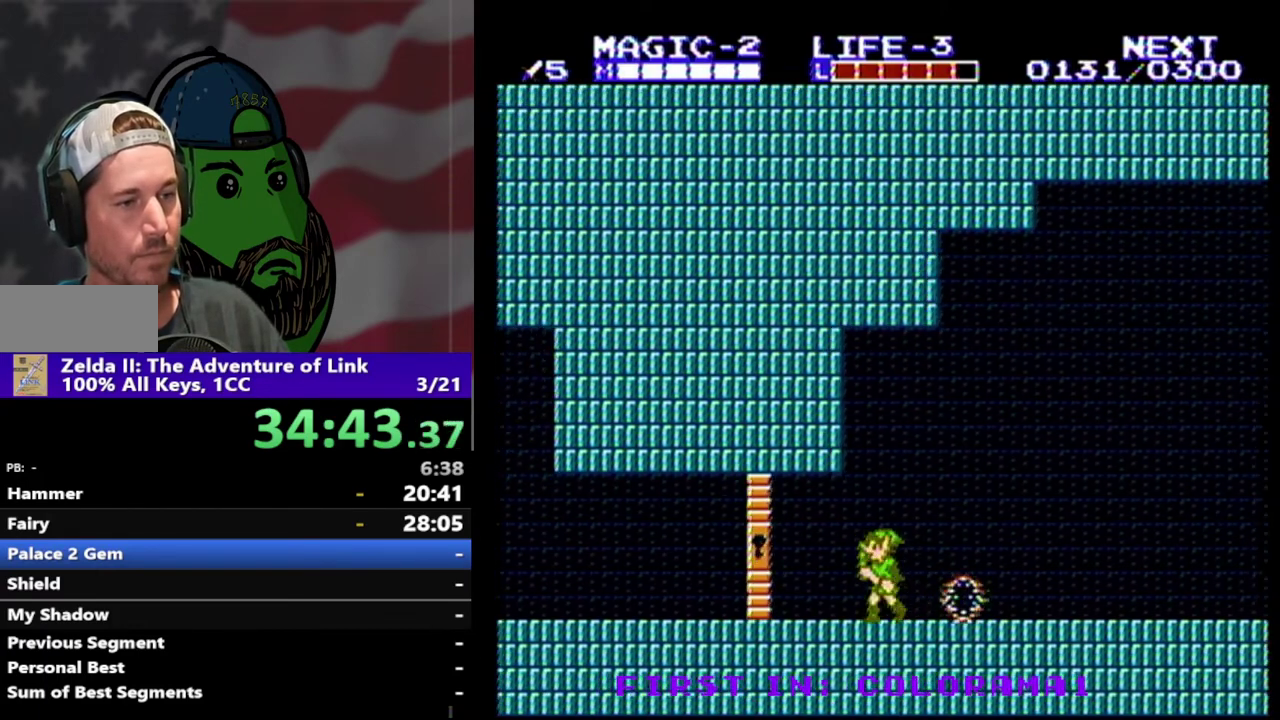
{"buttons": ["DPAD_LEFT"], "events": []}
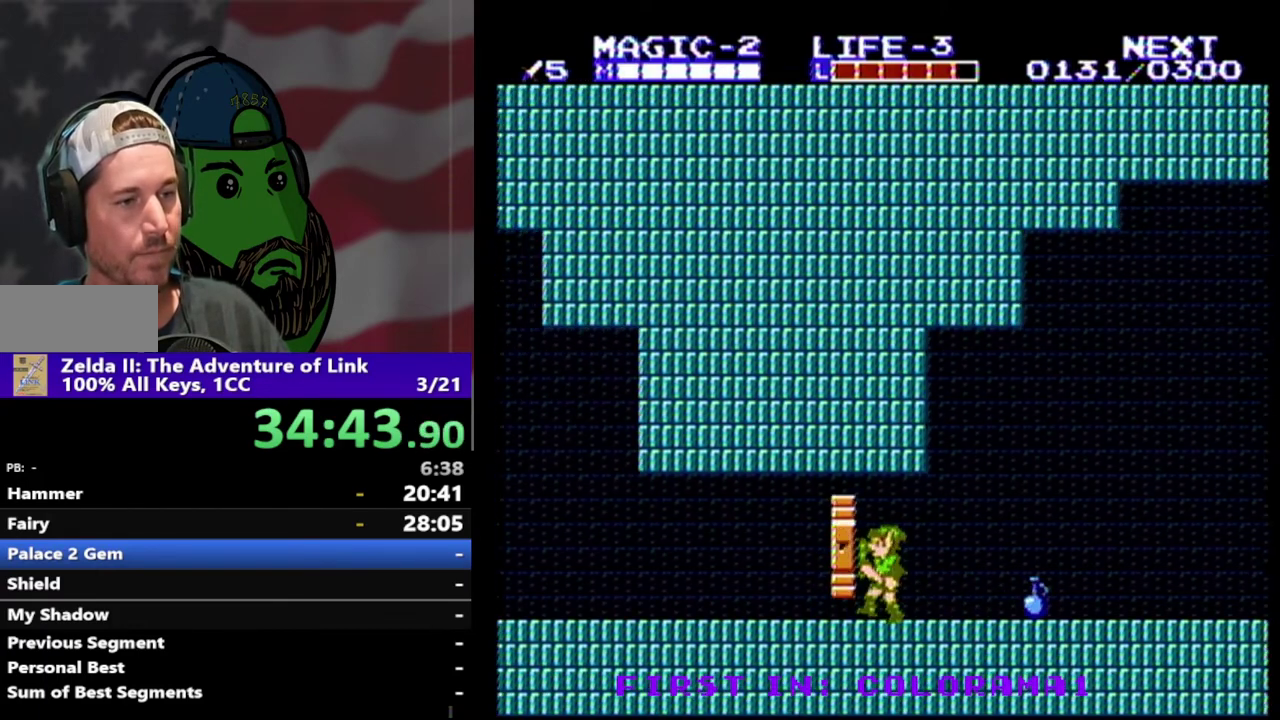
{"buttons": ["DPAD_RIGHT"], "events": [[100, "DPAD_LEFT", "up"], [267, "DPAD_LEFT", "down"], [367, "DPAD_LEFT", "up"], [467, "DPAD_RIGHT", "down"]]}
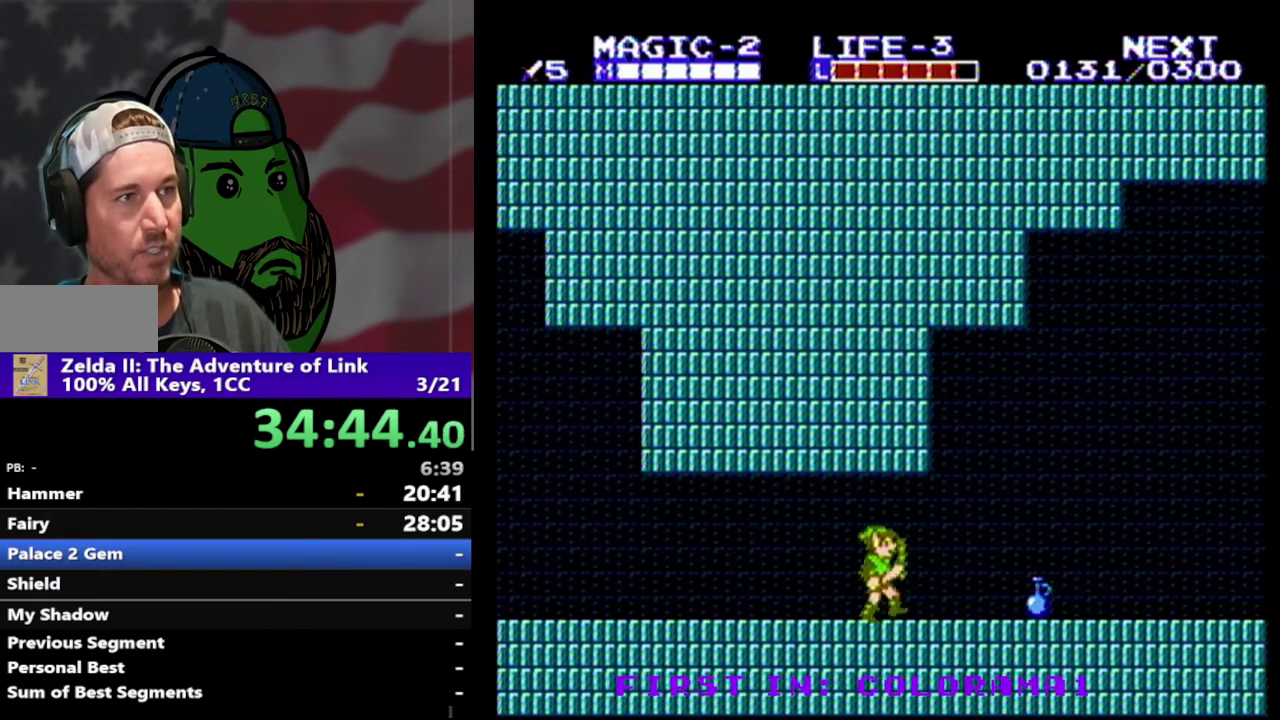
{"buttons": ["DPAD_LEFT"], "events": [[267, "DPAD_RIGHT", "up"], [300, "DPAD_LEFT", "down"]]}
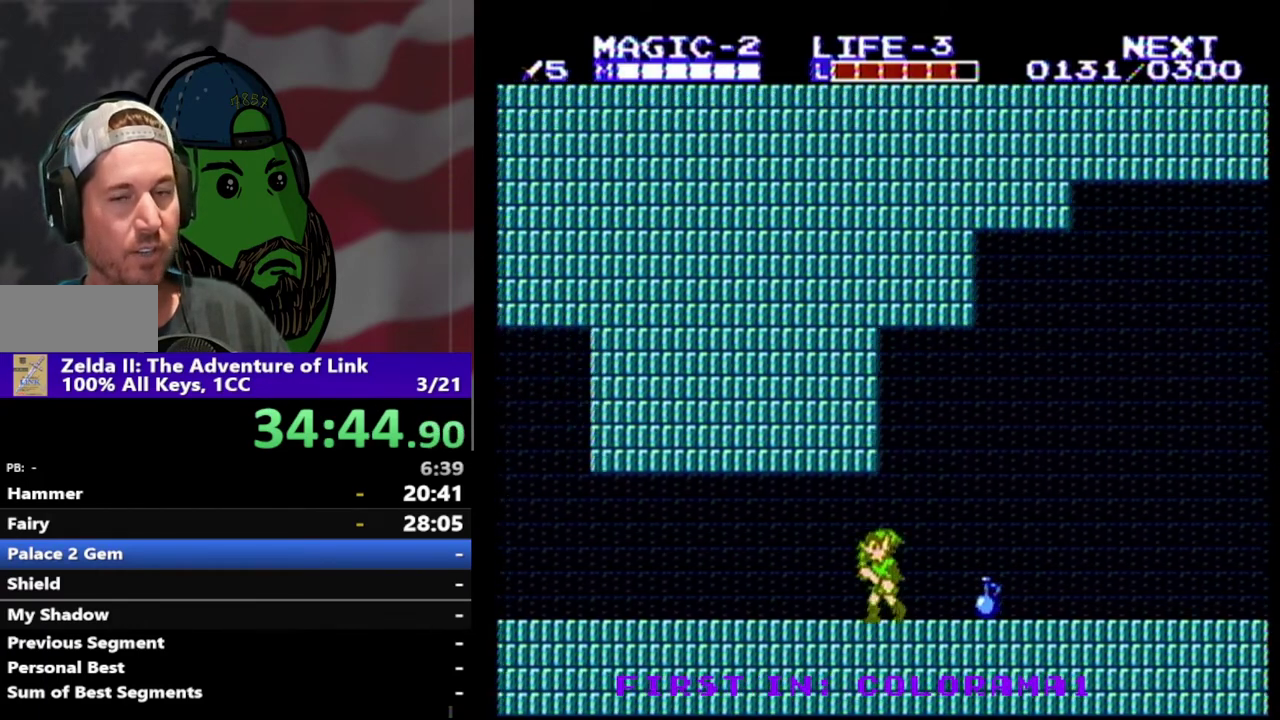
{"buttons": ["DPAD_LEFT"], "events": []}
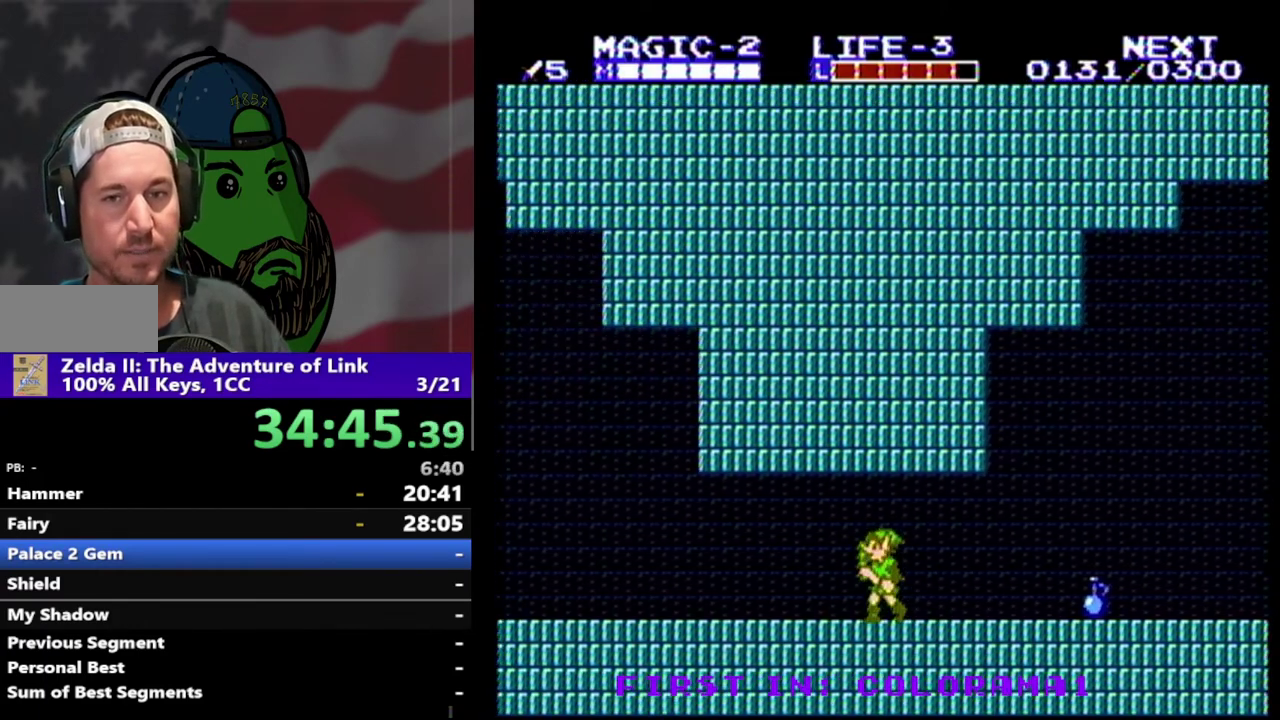
{"buttons": ["DPAD_LEFT"], "events": []}
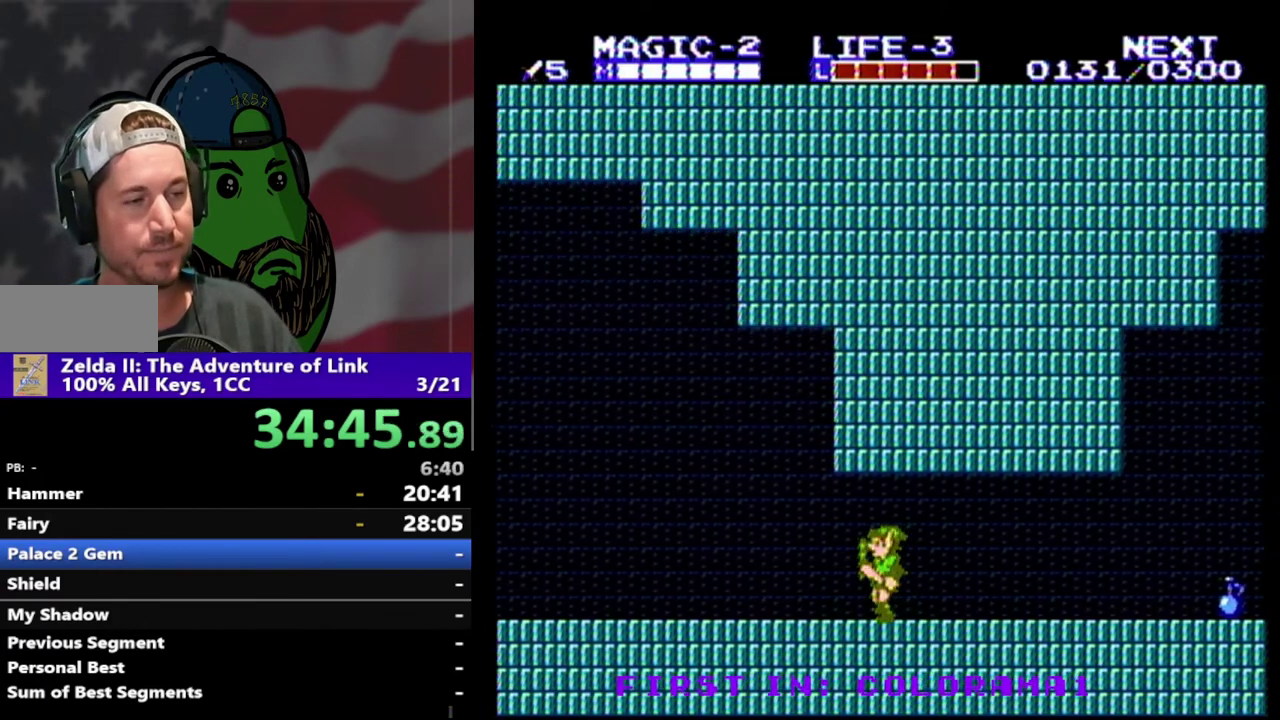
{"buttons": ["DPAD_LEFT"], "events": []}
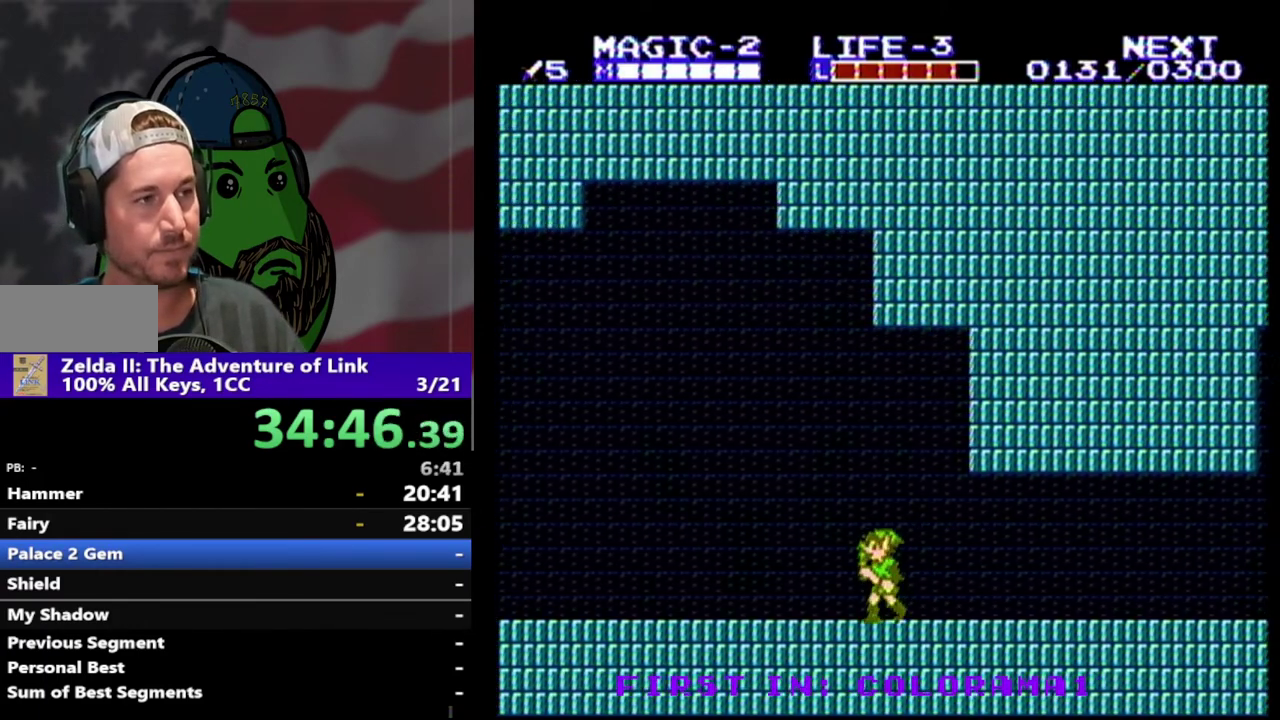
{"buttons": ["DPAD_LEFT"], "events": []}
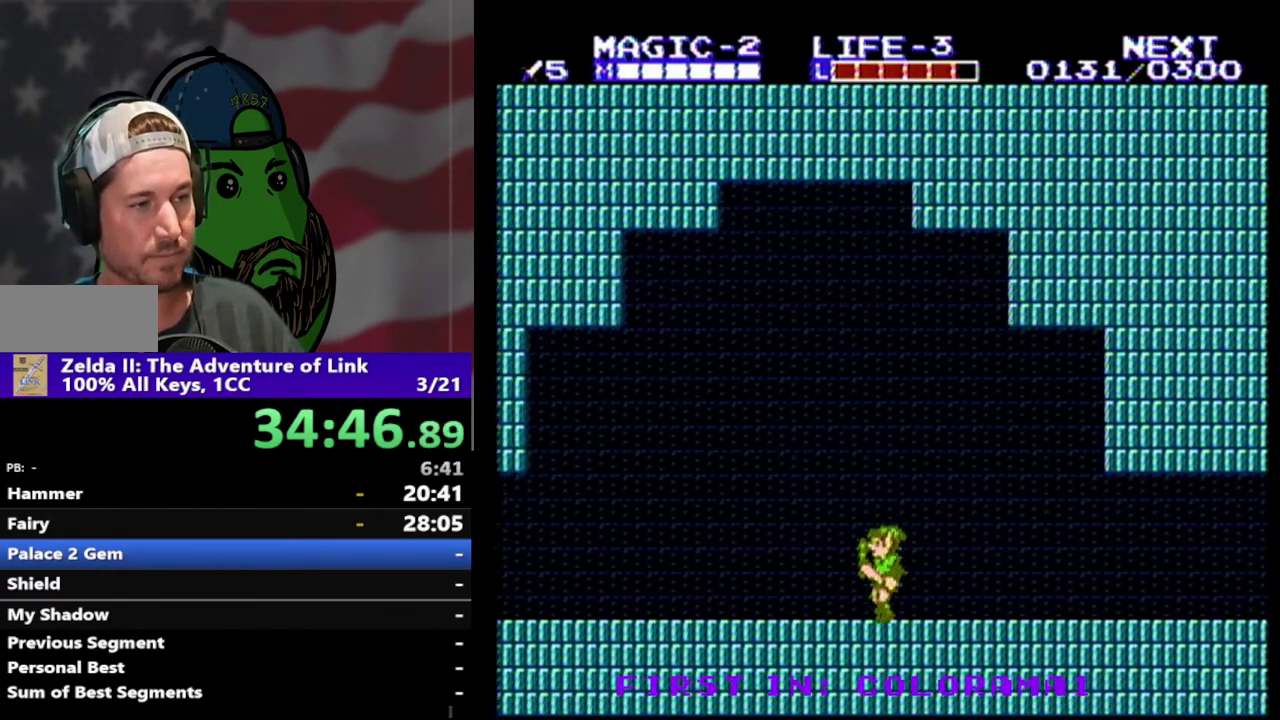
{"buttons": ["DPAD_LEFT"], "events": []}
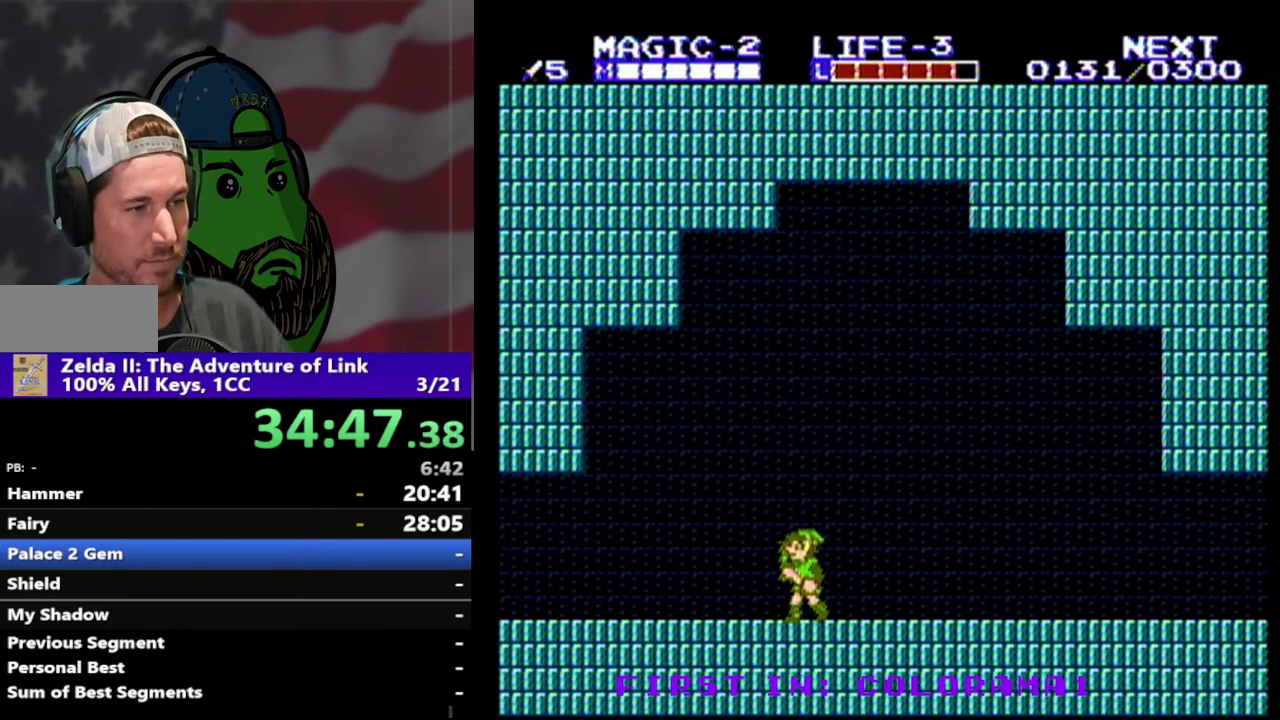
{"buttons": ["DPAD_LEFT"], "events": []}
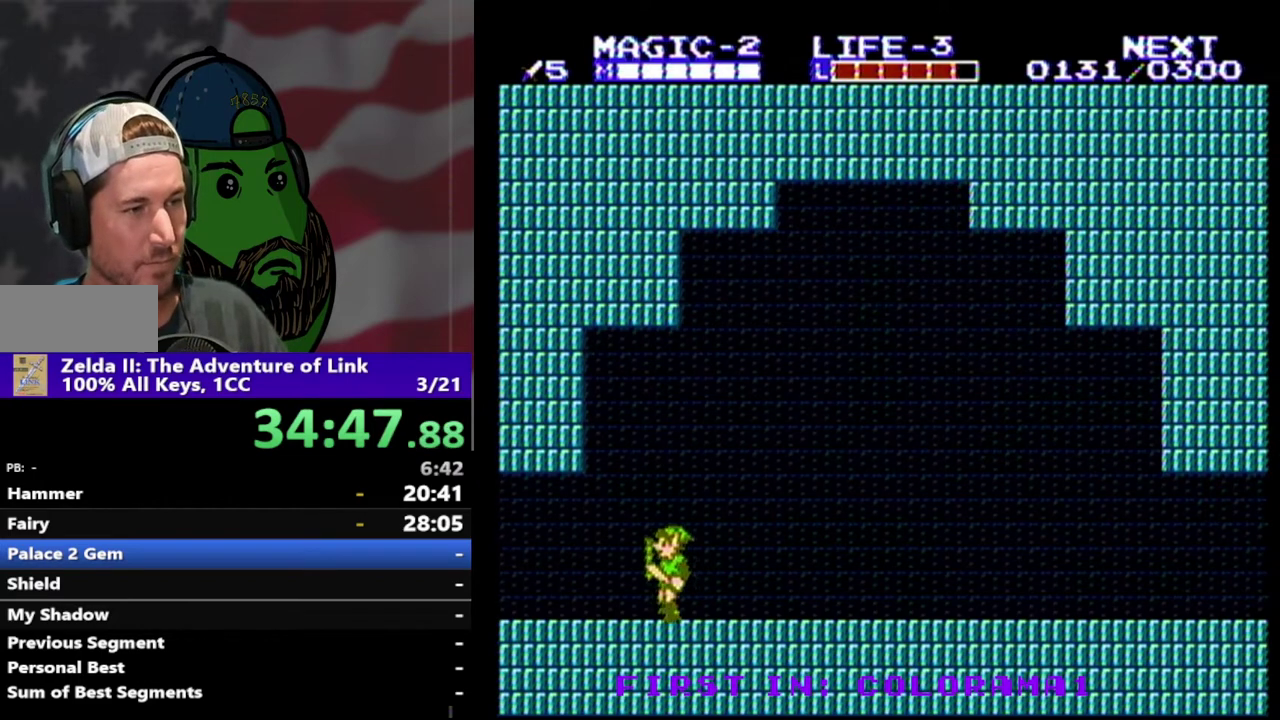
{"buttons": ["DPAD_LEFT"], "events": []}
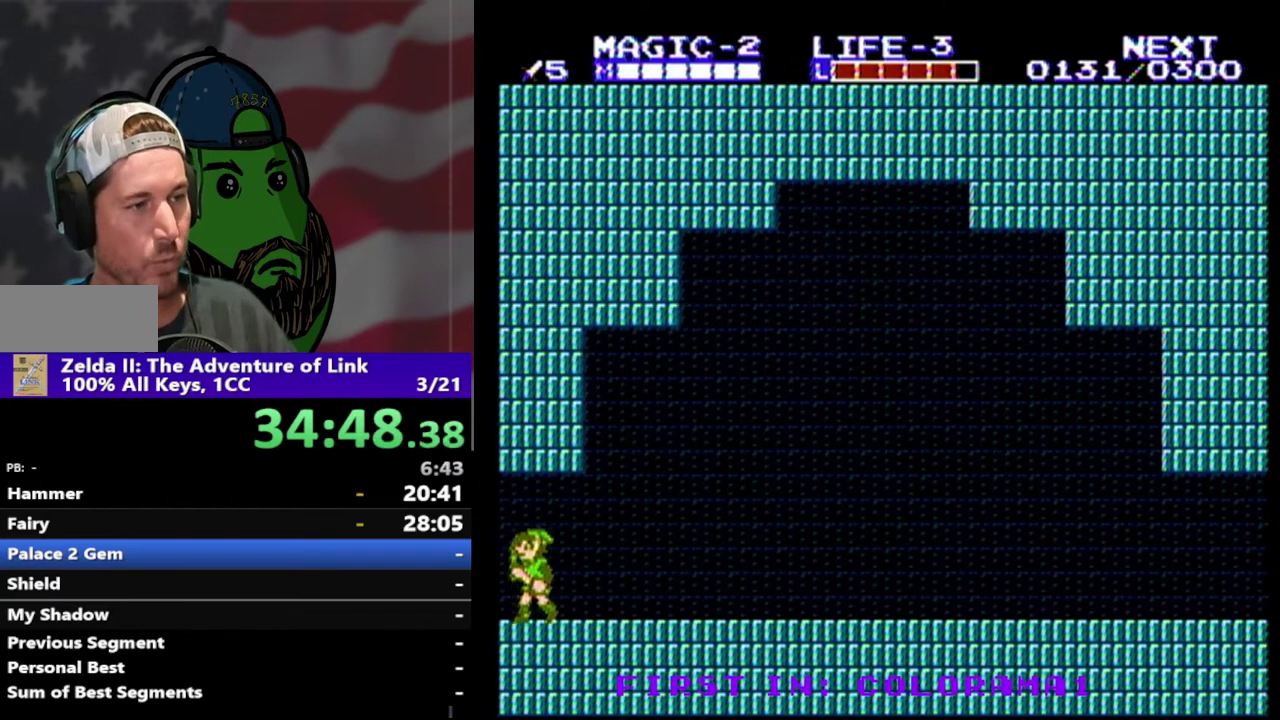
{"buttons": [], "events": [[433, "DPAD_LEFT", "up"]]}
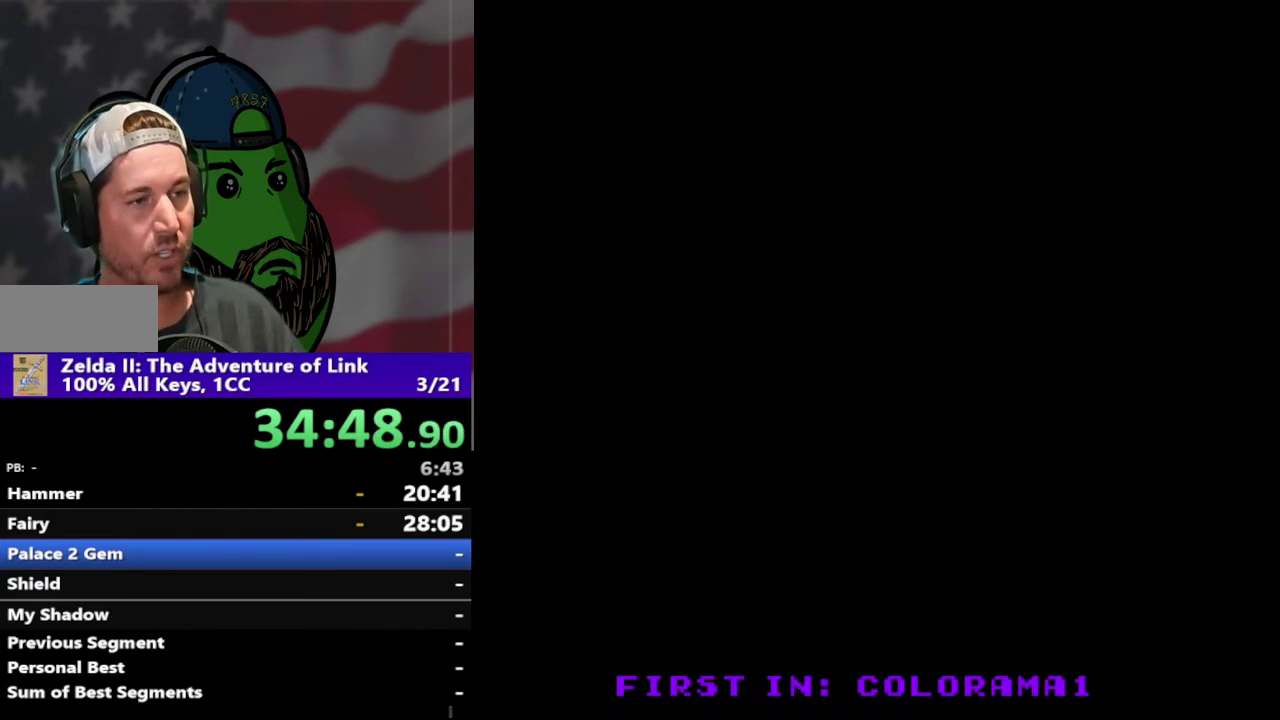
{"buttons": ["DPAD_LEFT"], "events": [[100, "DPAD_LEFT", "down"]]}
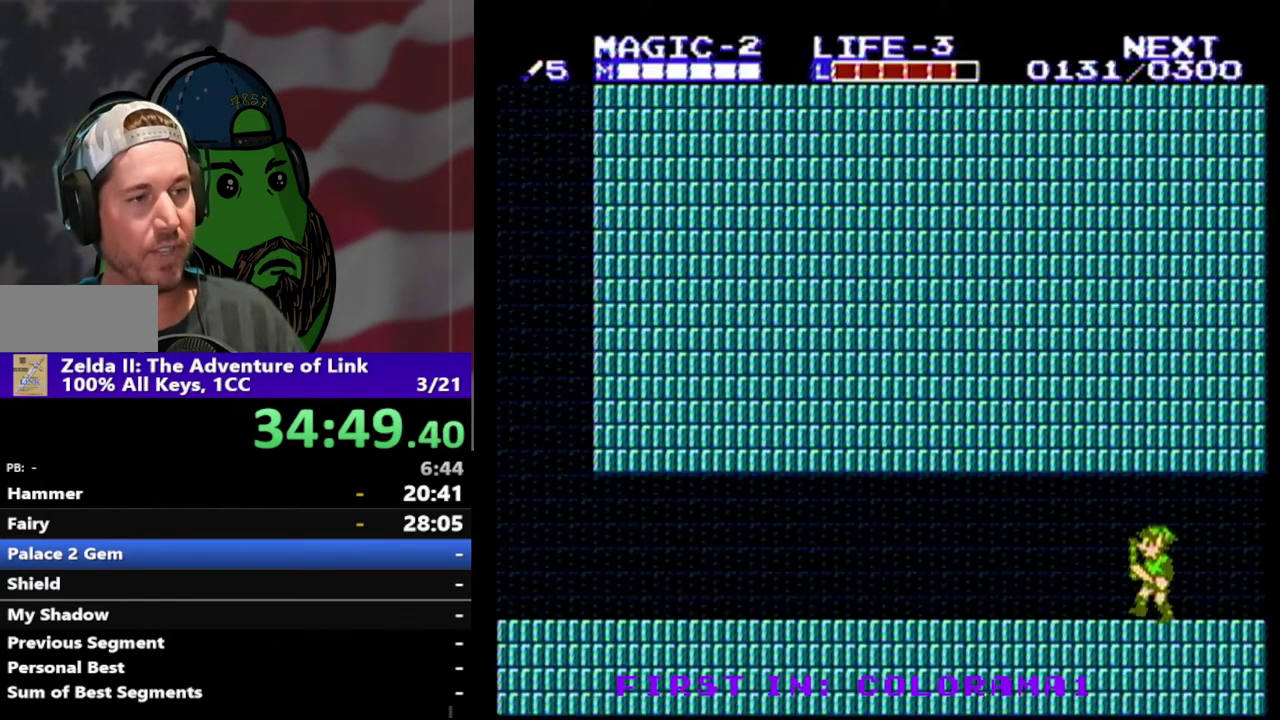
{"buttons": ["DPAD_LEFT"], "events": []}
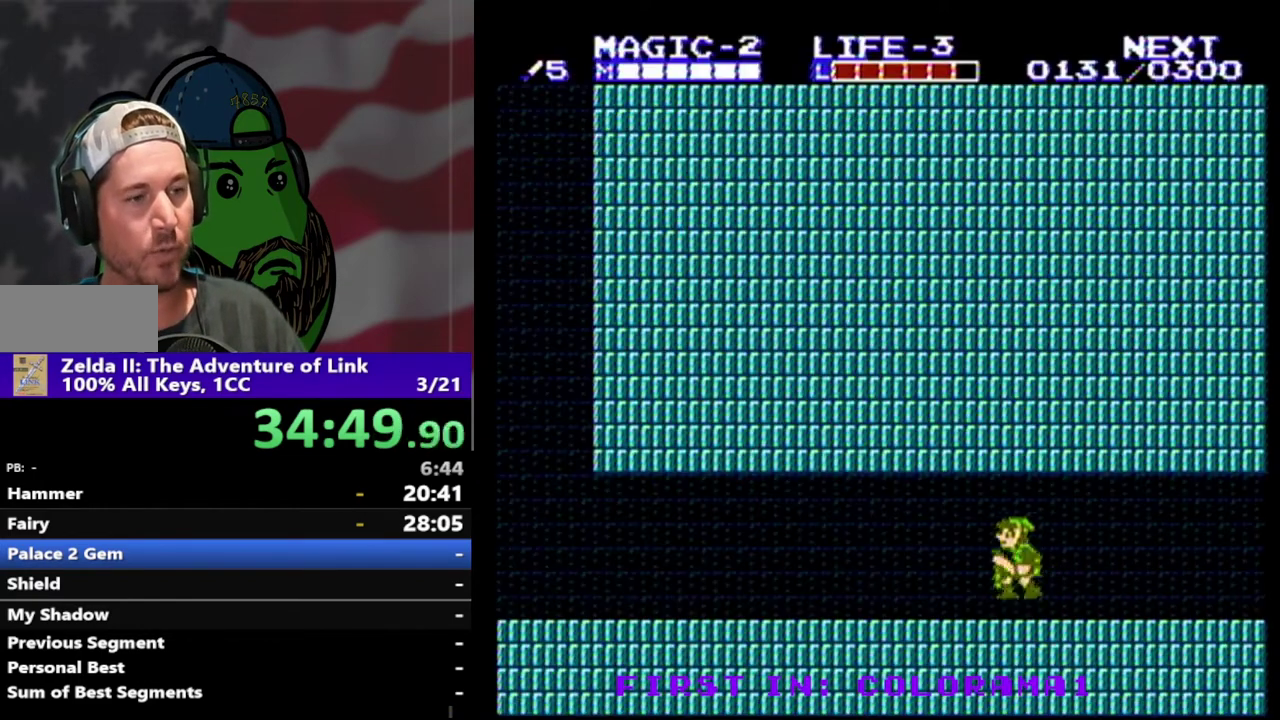
{"buttons": ["DPAD_LEFT"], "events": [[33, "A", "down"], [200, "A", "up"]]}
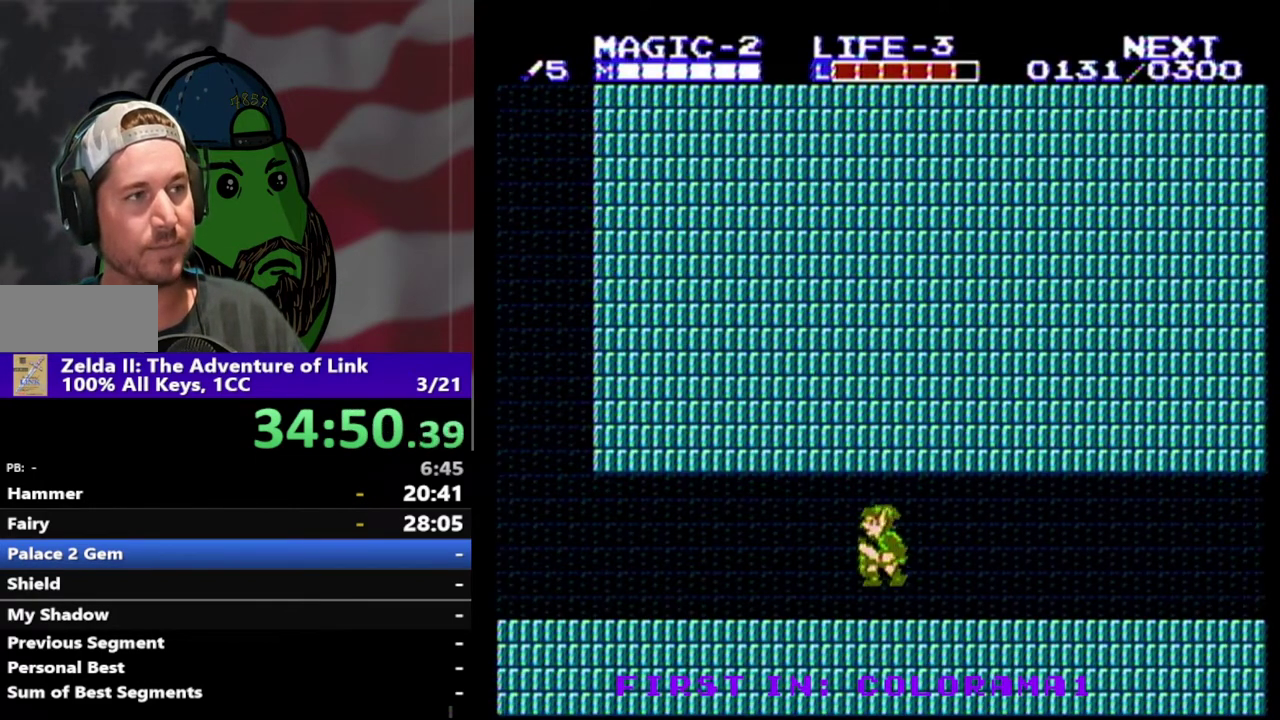
{"buttons": ["A", "DPAD_LEFT"], "events": [[33, "A", "down"], [167, "A", "up"], [467, "A", "down"]]}
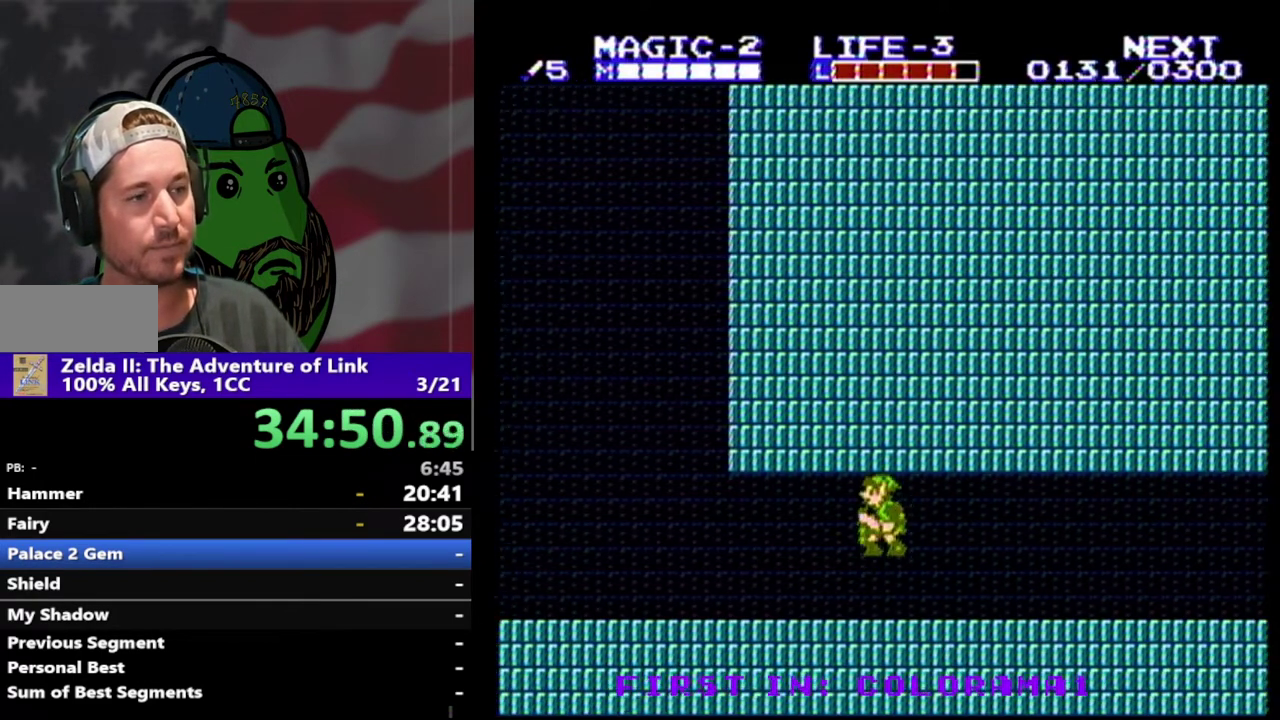
{"buttons": ["A", "DPAD_LEFT"], "events": [[167, "A", "up"], [433, "A", "down"]]}
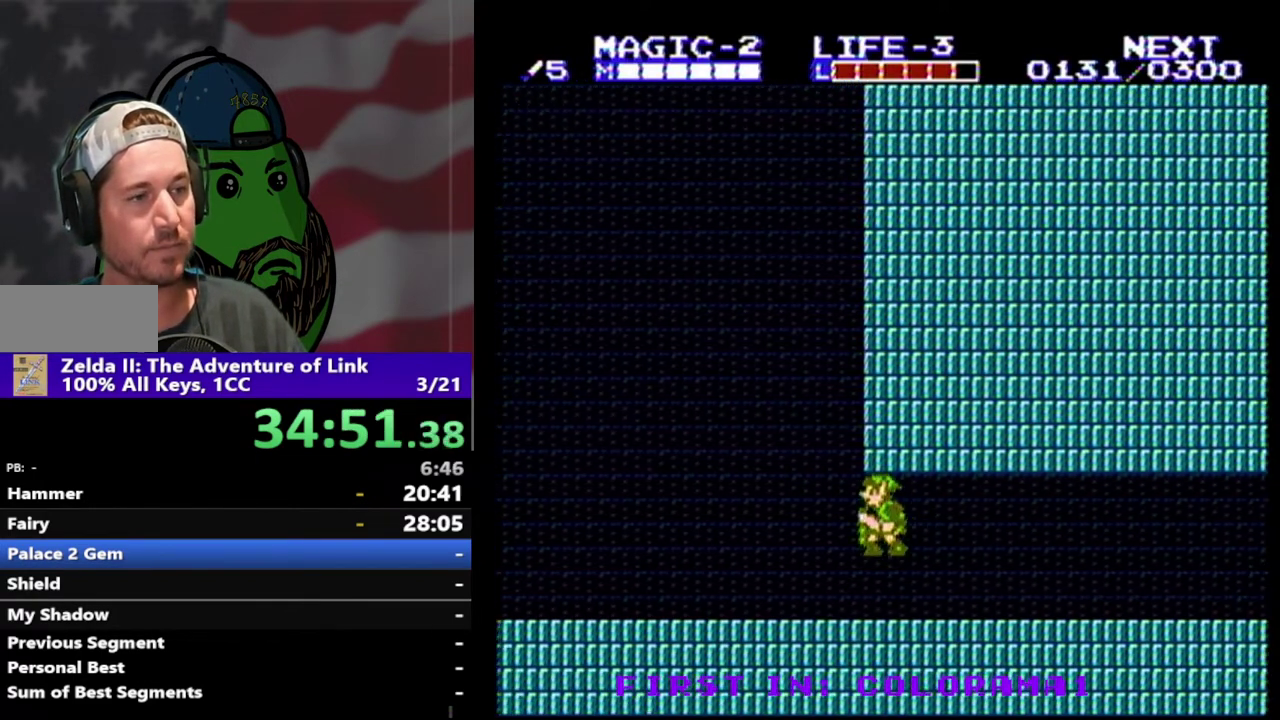
{"buttons": ["A", "DPAD_LEFT"], "events": [[133, "A", "up"], [400, "A", "down"]]}
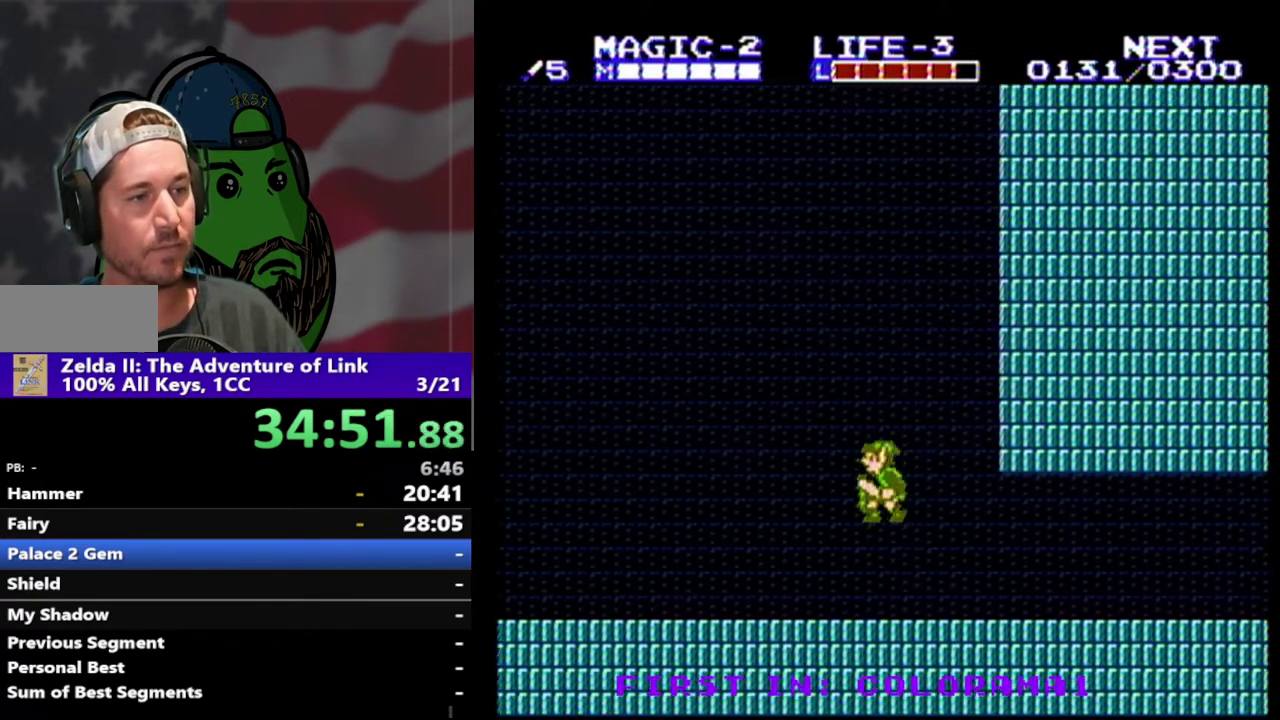
{"buttons": ["DPAD_LEFT"], "events": [[100, "A", "up"]]}
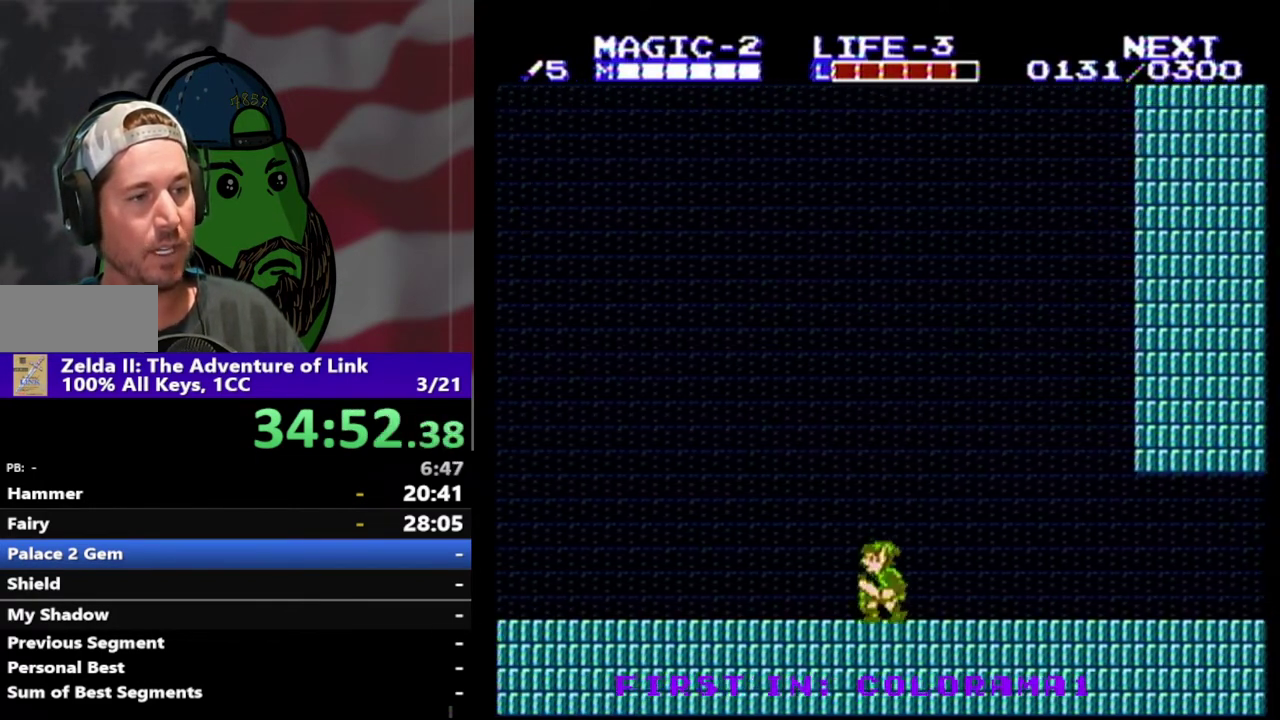
{"buttons": ["DPAD_LEFT"], "events": [[67, "A", "down"], [267, "A", "up"]]}
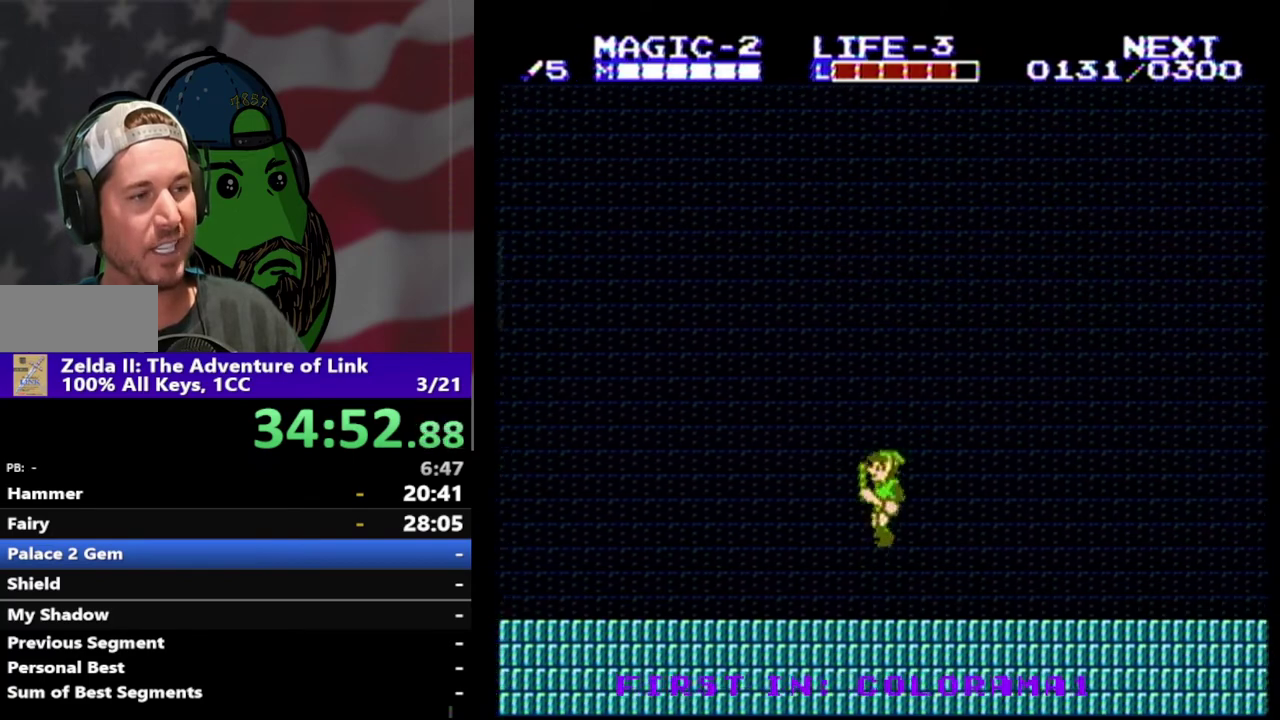
{"buttons": ["DPAD_LEFT"], "events": []}
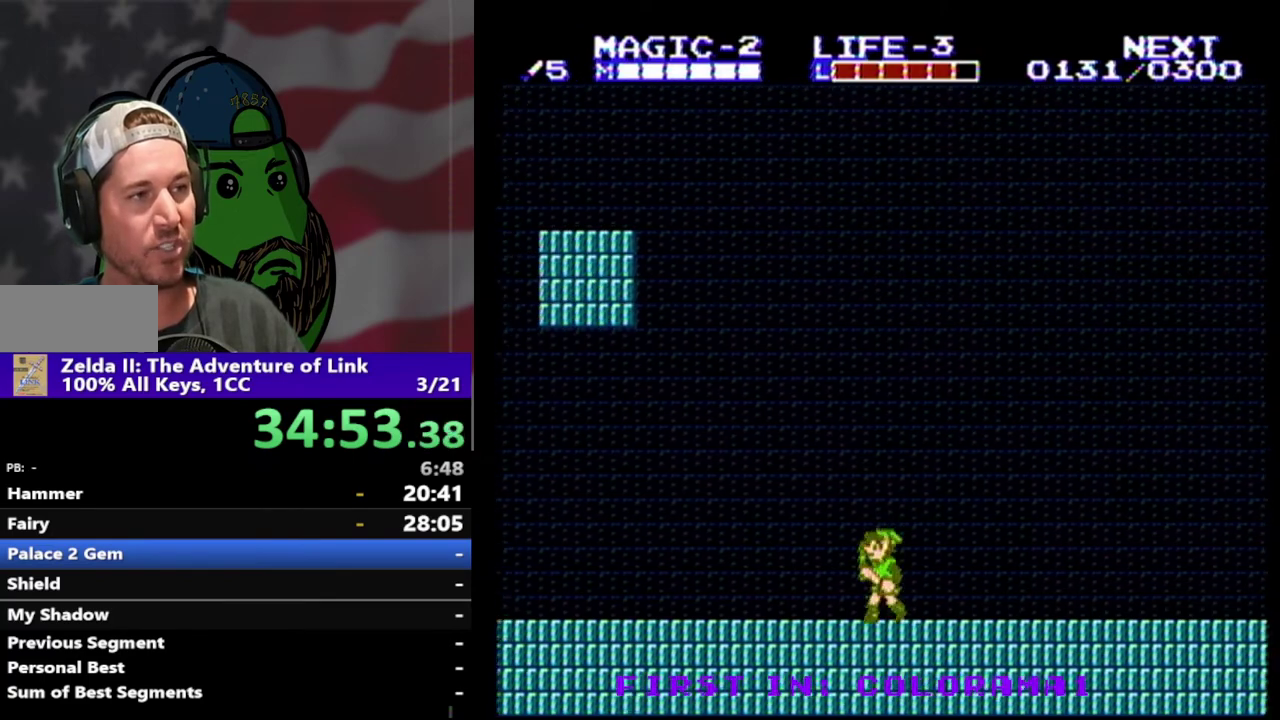
{"buttons": ["DPAD_LEFT"], "events": []}
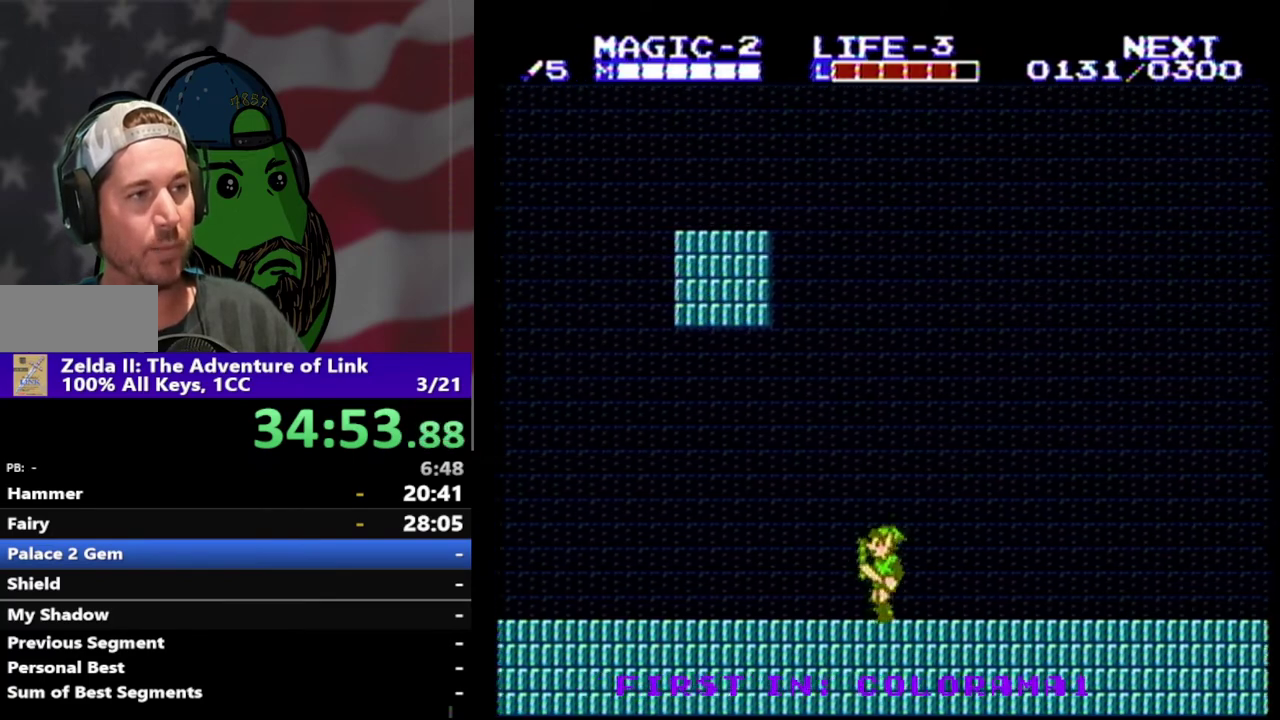
{"buttons": ["DPAD_LEFT"], "events": []}
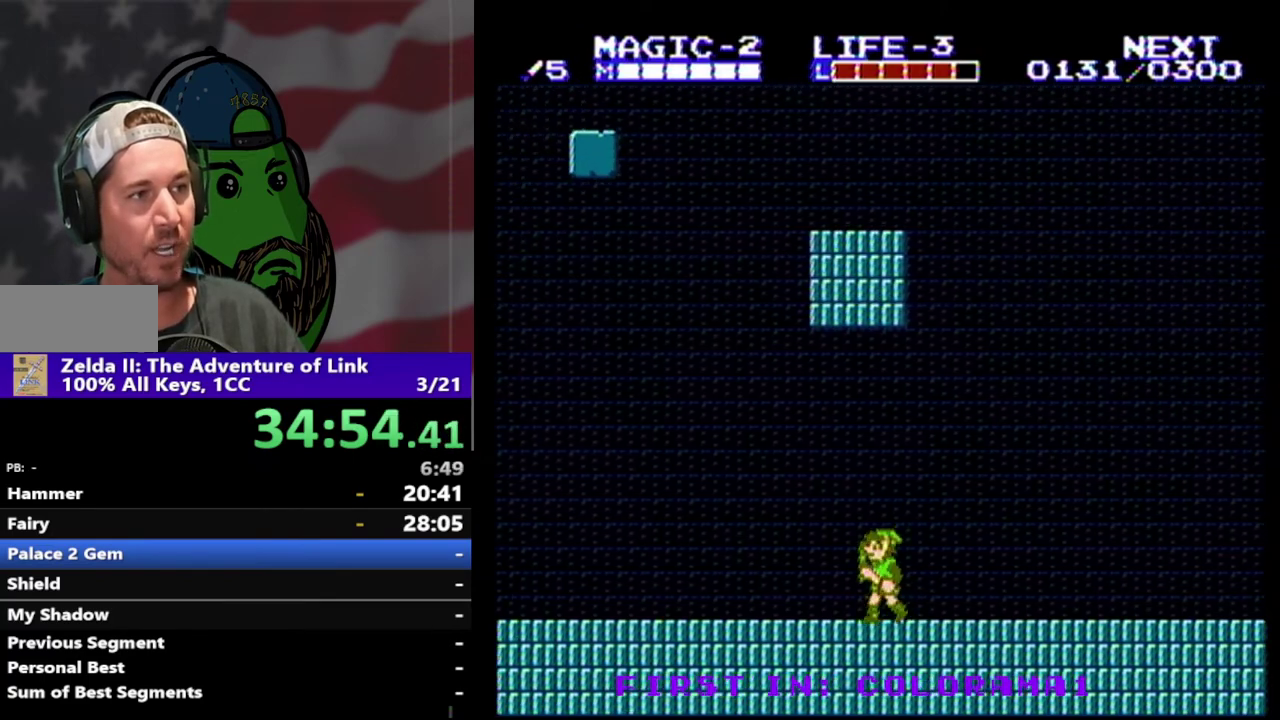
{"buttons": ["DPAD_LEFT"], "events": []}
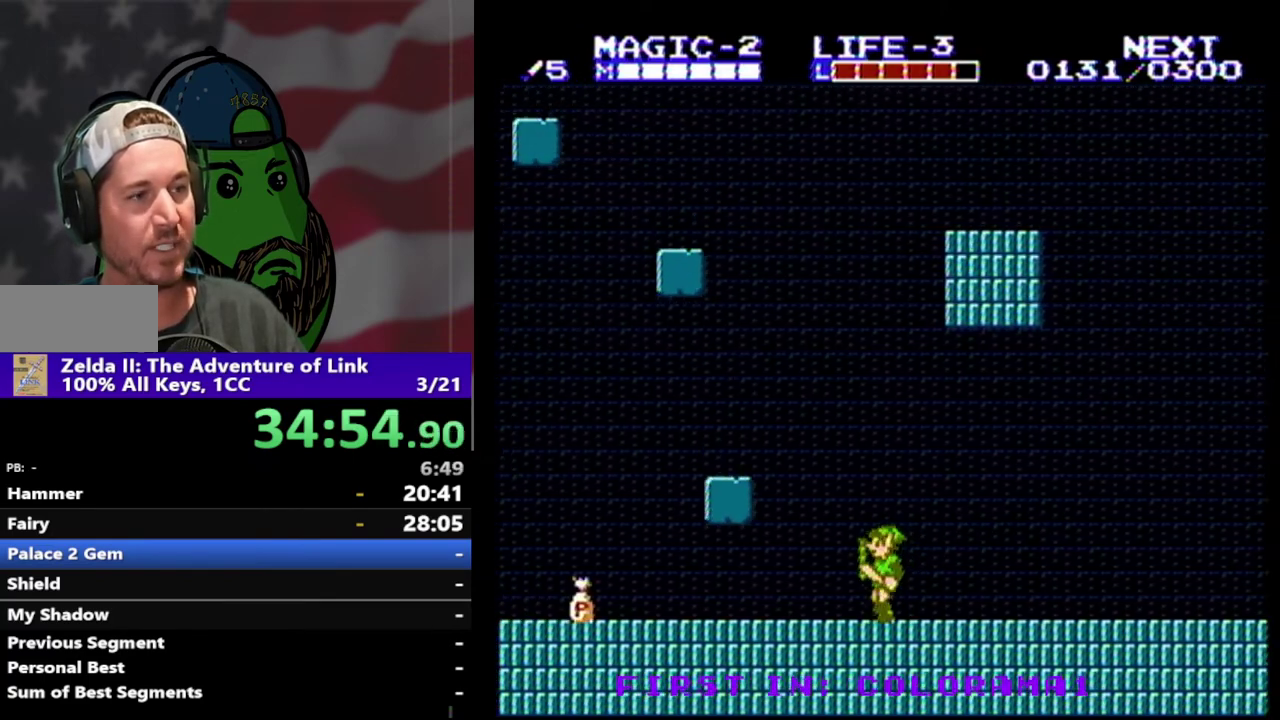
{"buttons": ["DPAD_RIGHT"], "events": [[67, "A", "down"], [233, "A", "up"], [367, "DPAD_LEFT", "up"], [433, "DPAD_RIGHT", "down"]]}
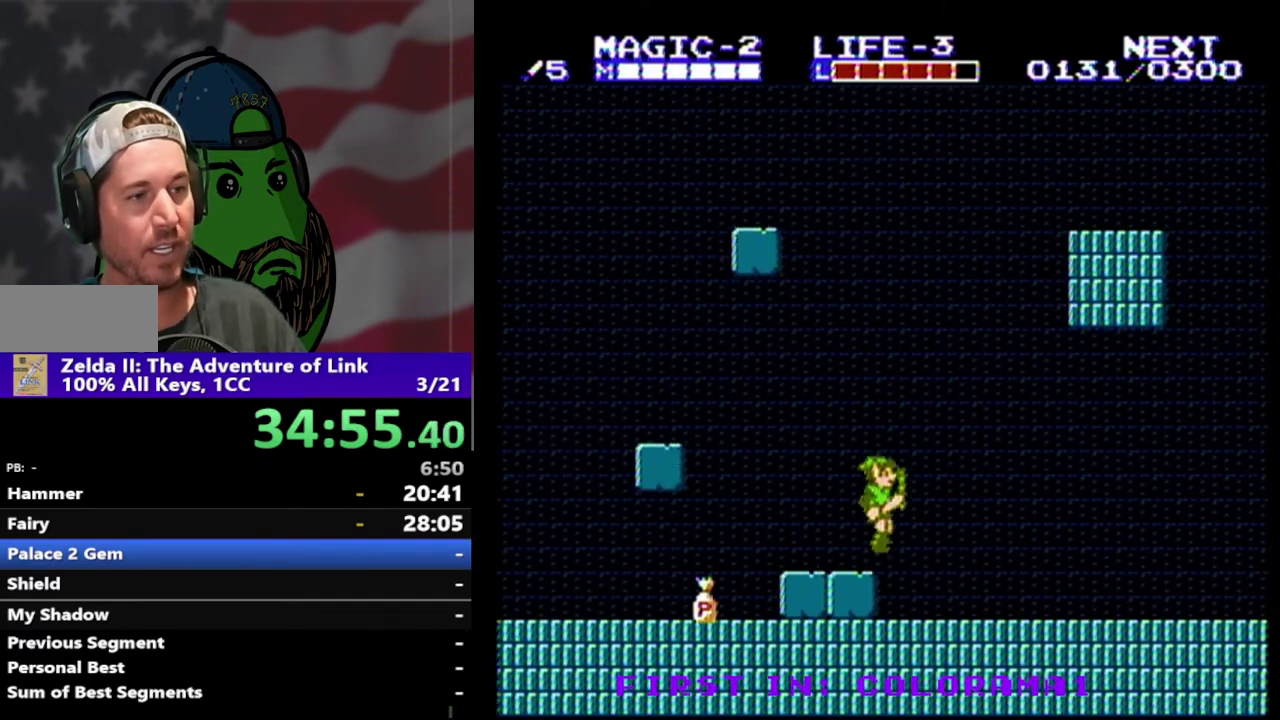
{"buttons": ["A", "DPAD_LEFT"], "events": [[167, "DPAD_LEFT", "down"], [167, "DPAD_RIGHT", "up"], [467, "A", "down"]]}
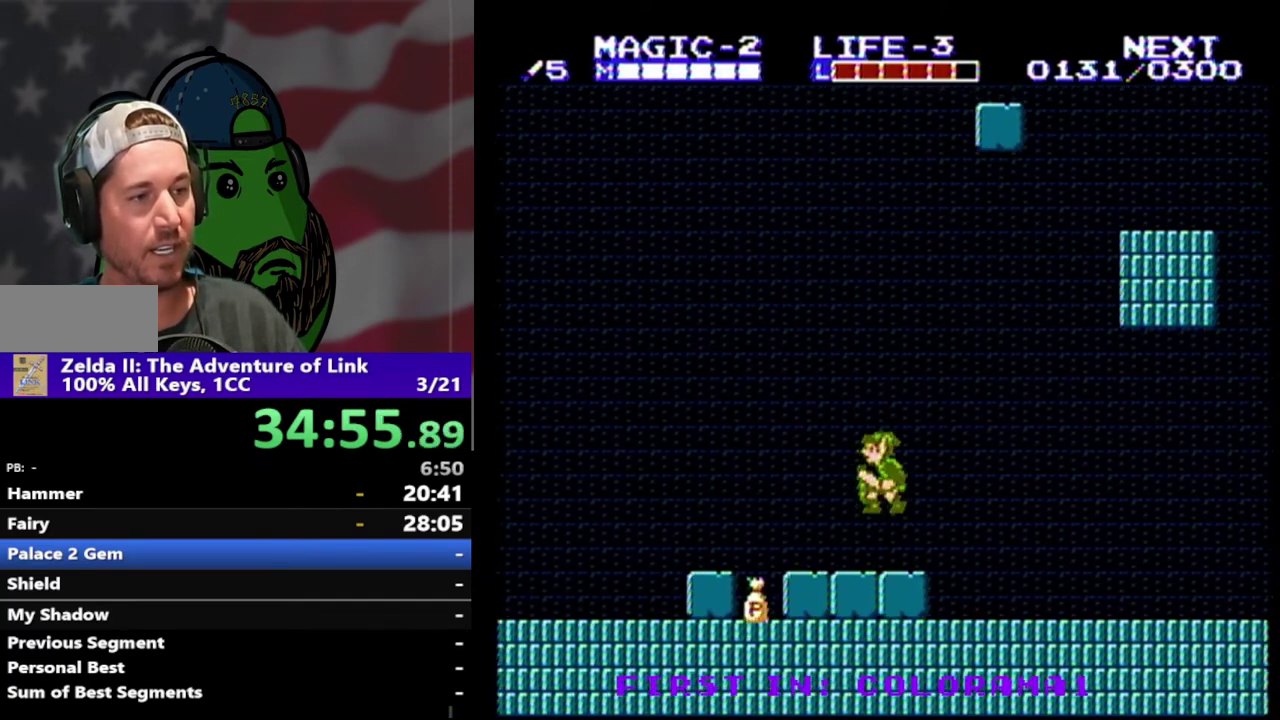
{"buttons": ["DPAD_DOWN", "DPAD_RIGHT"], "events": [[300, "A", "up"], [333, "DPAD_DOWN", "down"], [367, "DPAD_LEFT", "up"], [467, "DPAD_RIGHT", "down"]]}
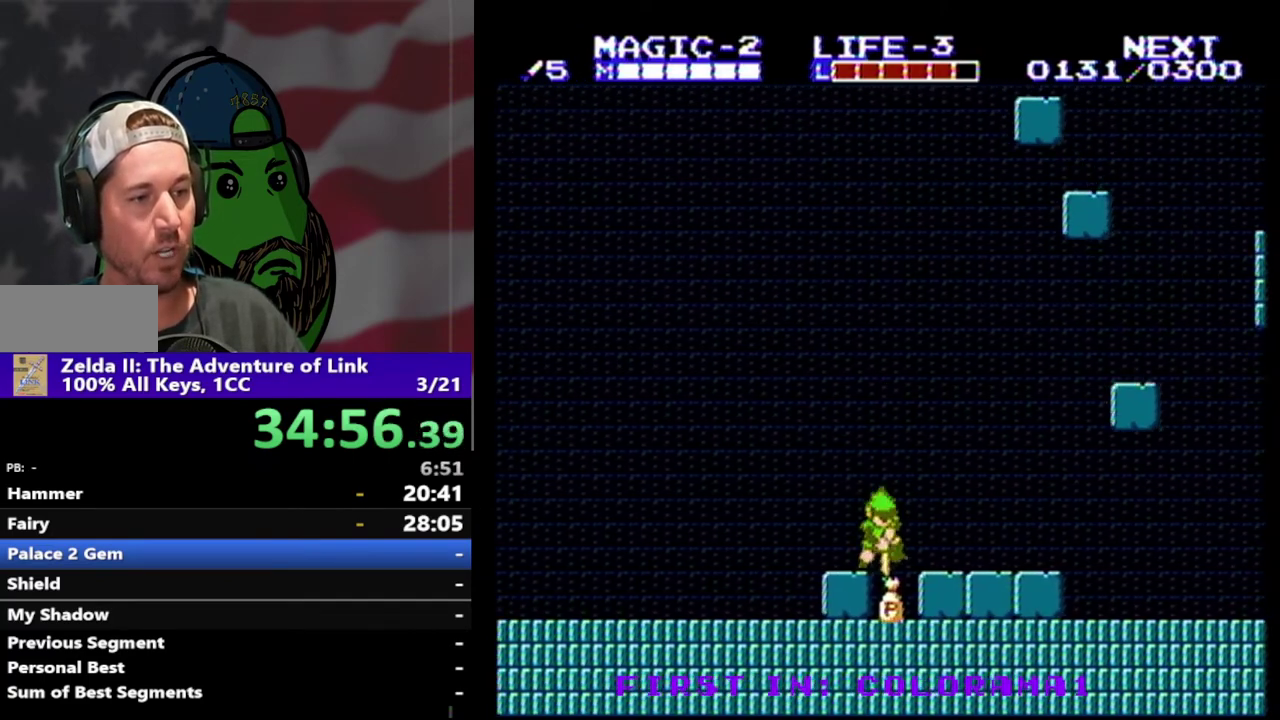
{"buttons": ["DPAD_LEFT"], "events": [[67, "DPAD_LEFT", "down"], [67, "DPAD_RIGHT", "up"], [100, "DPAD_DOWN", "up"], [133, "A", "down"], [333, "A", "up"], [433, "DPAD_DOWN", "down"], [500, "DPAD_DOWN", "up"]]}
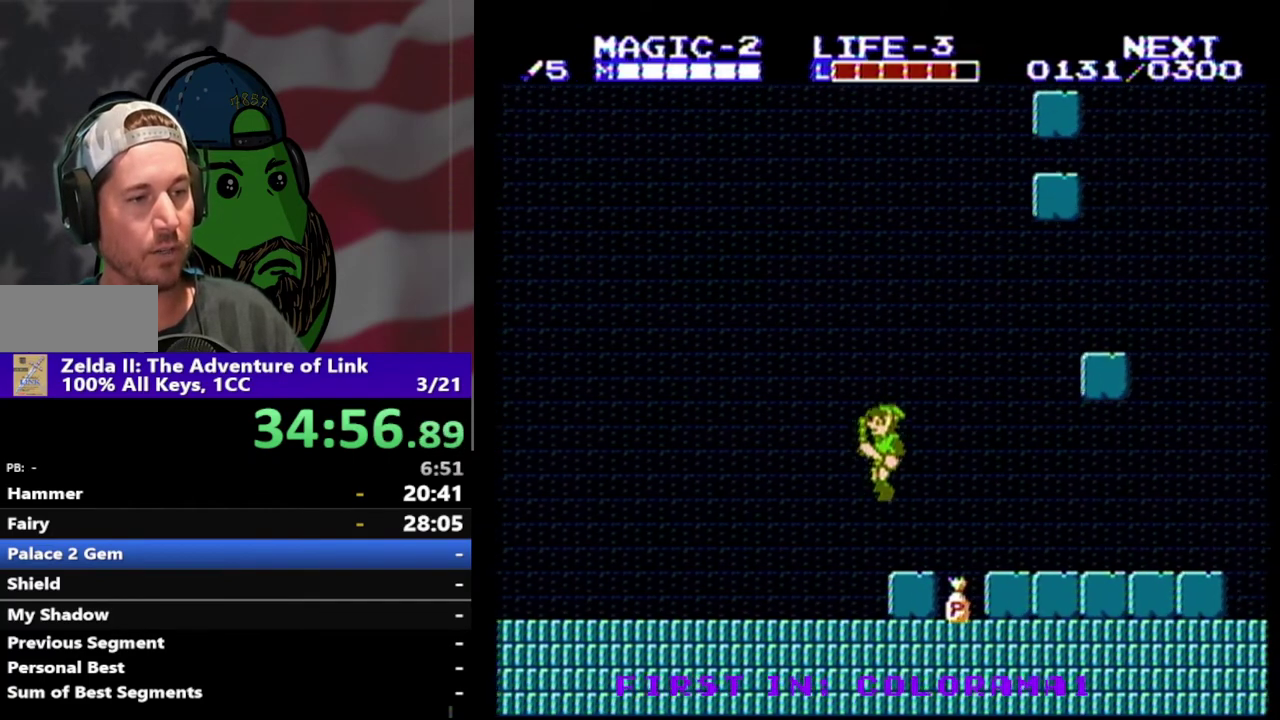
{"buttons": ["DPAD_LEFT"], "events": []}